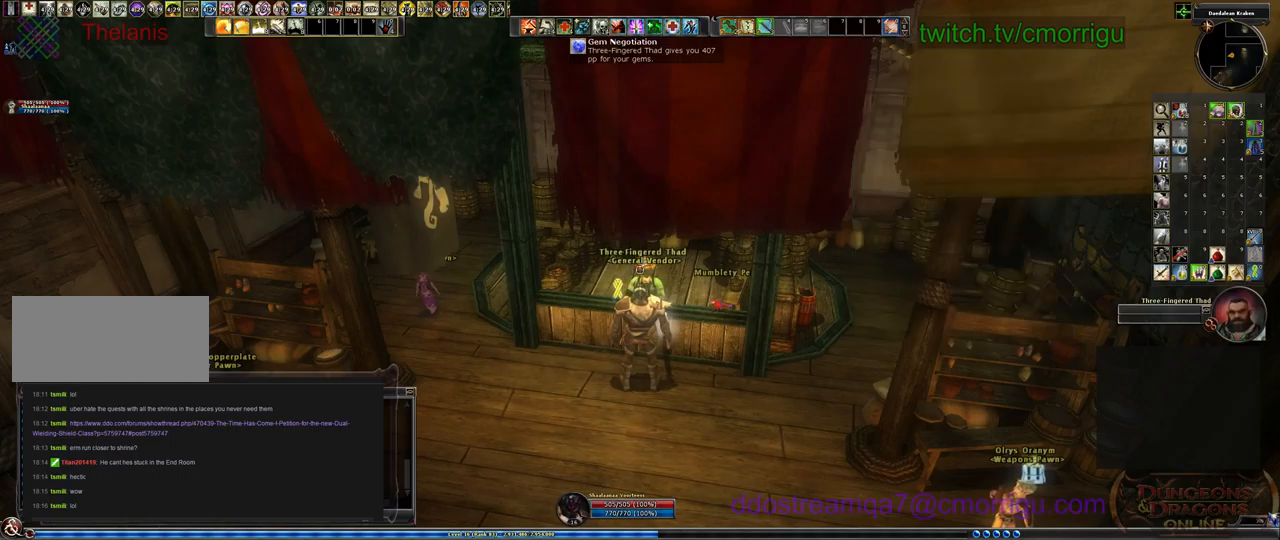
Gameplay with keyboard; each line is a JSON object with the keys held at the frame after it. "events" lists presses ("down") and releases ("up") of ".", "/", "0", "1", "2", "3", "4", "5", "6", "7", "8", "9", "a", "b", "backslash", "backspace", "c", "caps_lock", "comma", "ctrl_l", "ctrl_r", "d", "e", "equals", "escape", "f", "f1", "f10", "f11", "f12", "f2", "f3", "f4", "f5", "f6", "f7", "f8", "f9", "g", "h", "i", "j", "k", "l", "lbracket", "m", "minus", "n", "o", "p", "q", "quote", "r", "rbracket", "return", "s", "semicolon", "shift_l", "shift_r", "space", "t", "tab", "tilde", "u", "v", "w", "x", "y" and "z" between this image and that frame as [ms after this image, input, new state], when the widget could be followed in between. No other keys are recorded. Mouse input is not recorded.
{"keys": ["a"], "events": [[467, "a", "down"]]}
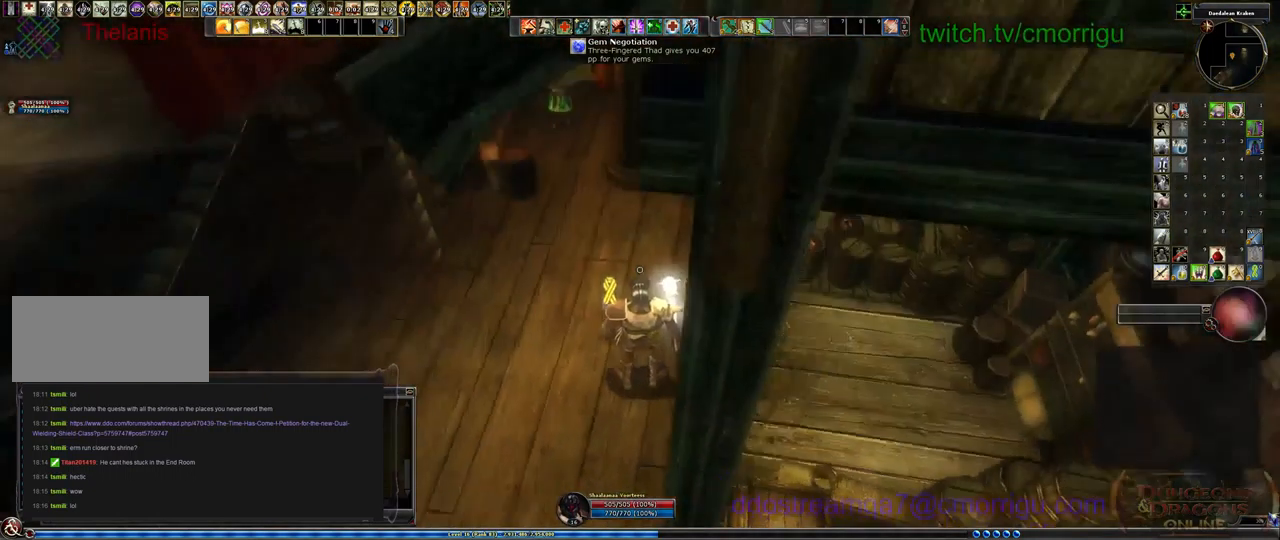
{"keys": ["a", "w"], "events": [[334, "w", "down"]]}
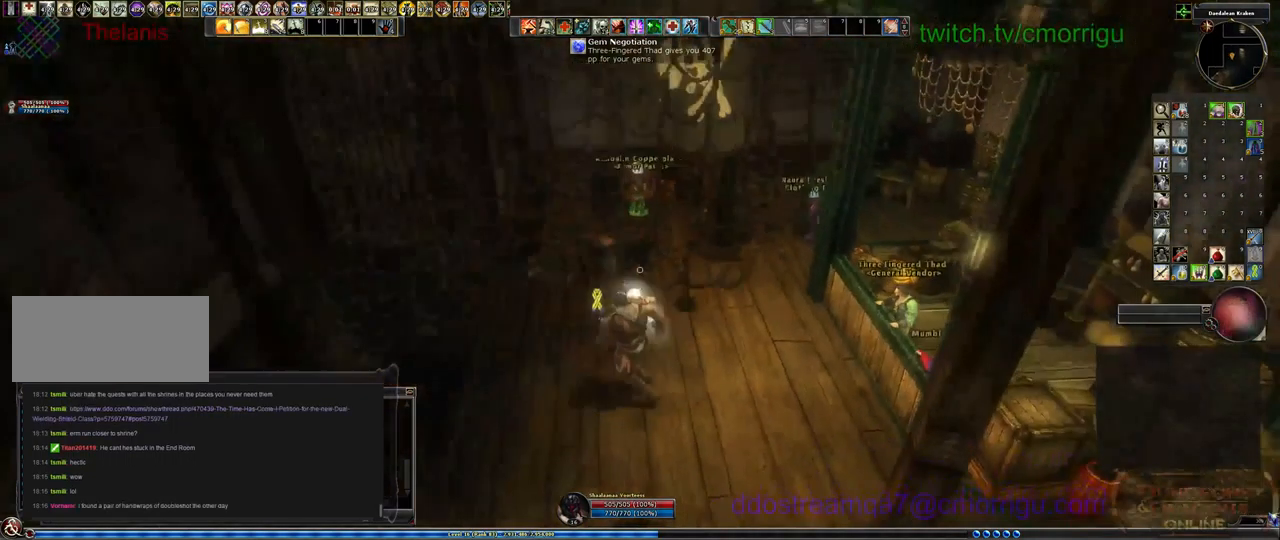
{"keys": [], "events": [[134, "w", "up"], [200, "a", "up"]]}
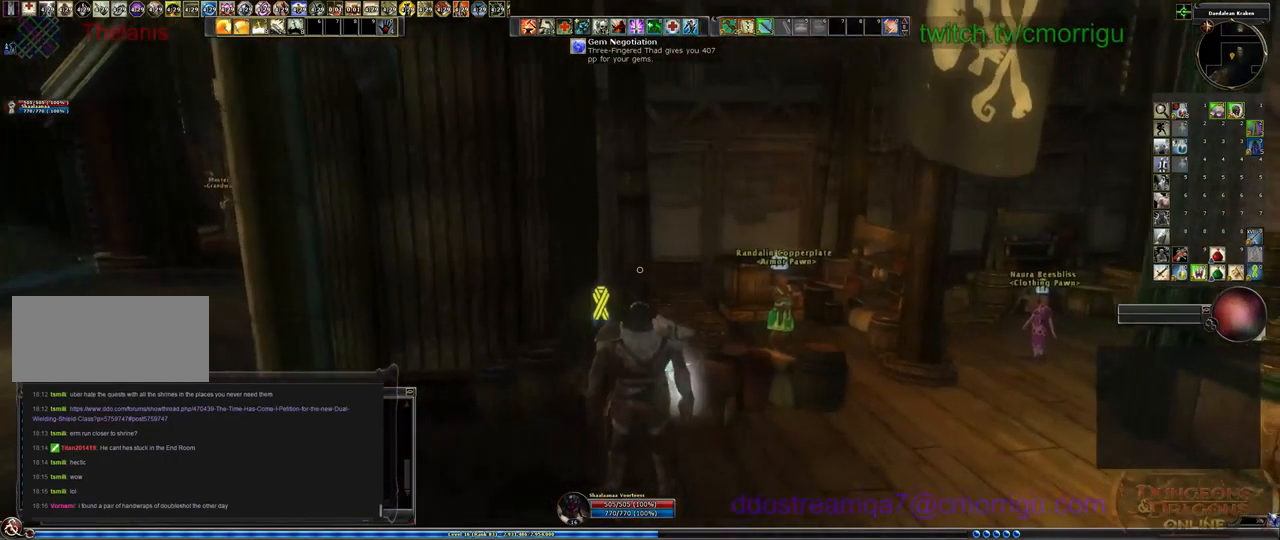
{"keys": ["a"], "events": [[500, "a", "down"]]}
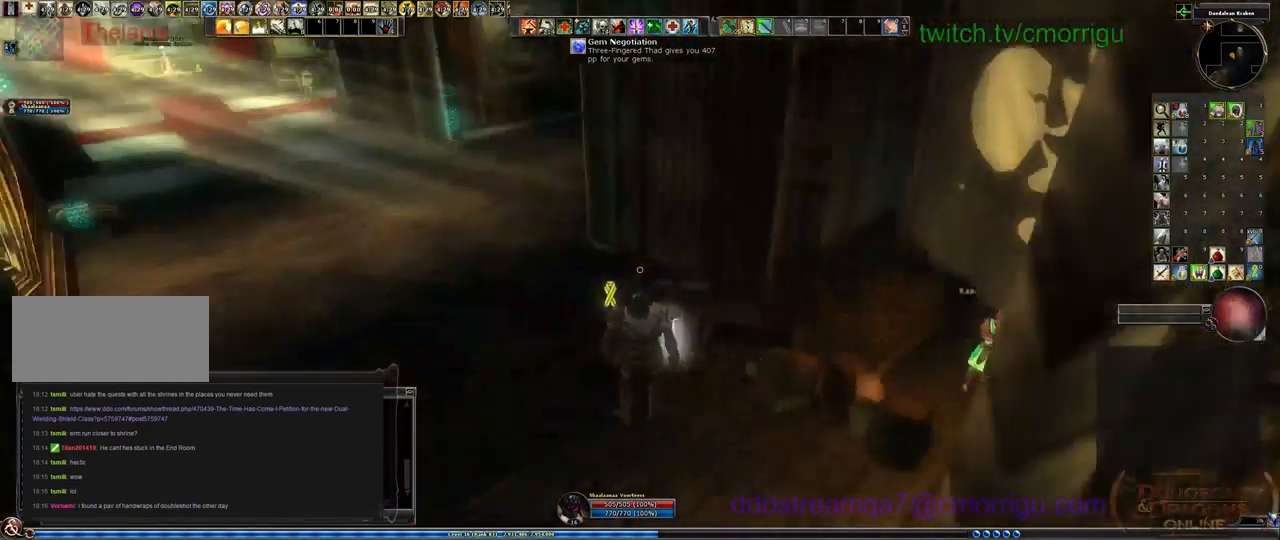
{"keys": ["a", "w"], "events": [[100, "w", "down"]]}
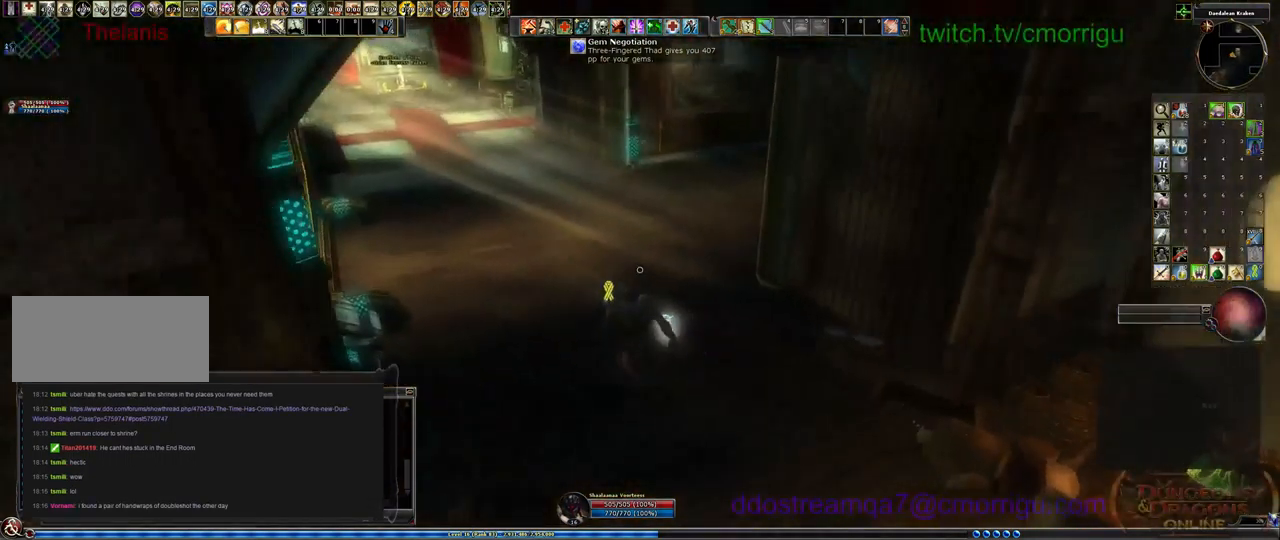
{"keys": ["w"], "events": [[200, "a", "up"]]}